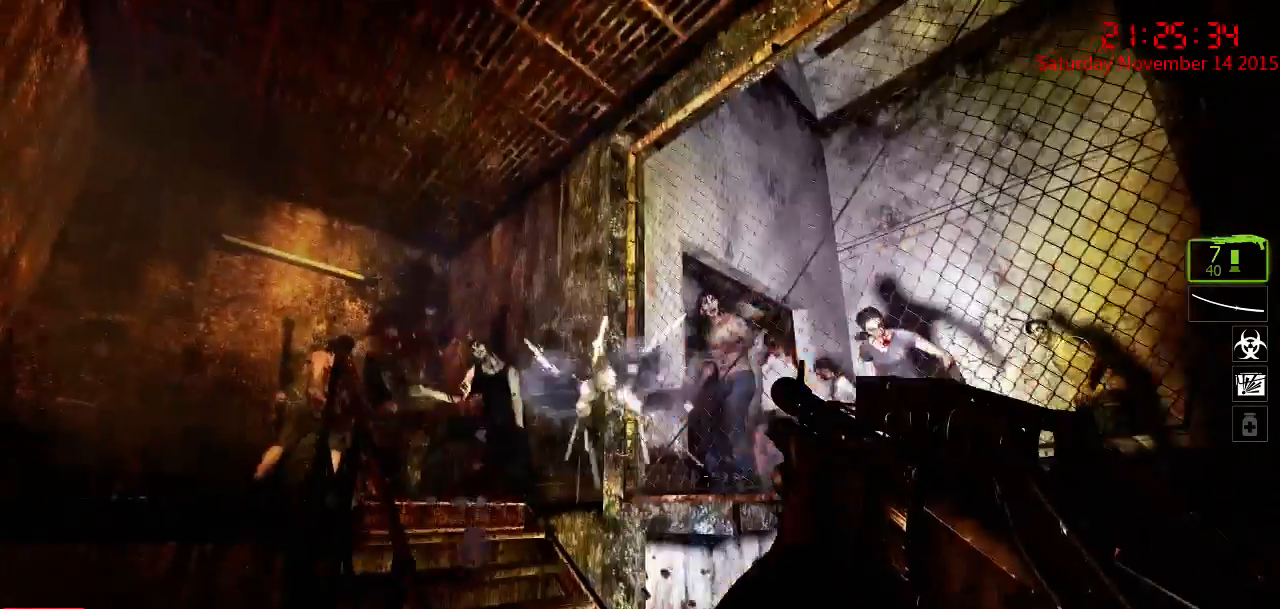
Gameplay with keyboard and mouse; each line is a JSON object with the keys and mouse buttons held at the frame after it. "events" lists presses ("down") and releases ("up") of "1", "2", "3", "4", "5", "a", "c", "caps_lock", "ctrl", "d", "e", "f", "g", "q", "r", "s", "shift", "space", "tab", "w", "x", "z", "mouse_left" and "mouse_right" between this image and that frame as [ms after this image, input, new state], when the widget could be followed in between. "mouse_left", "mouse_right" = the "left", "right" buttons of the "mouse" list. No other keys are recorded. Mouse movement is not recorded.
{"keys": ["a", "s"], "mouse": ["left"], "events": [[33, "mouse_left", "up"], [67, "d", "up"], [183, "mouse_left", "down"], [283, "mouse_left", "up"], [383, "a", "down"], [383, "s", "down"], [483, "mouse_left", "down"]]}
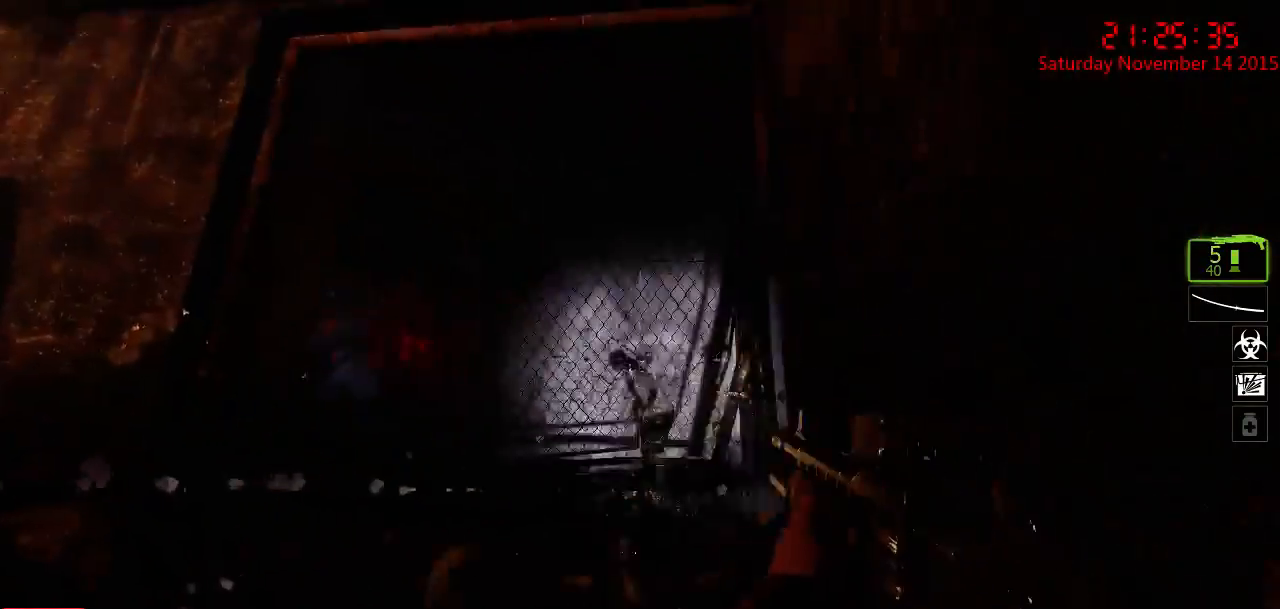
{"keys": [], "mouse": [], "events": [[17, "a", "up"], [17, "s", "up"], [117, "mouse_left", "up"]]}
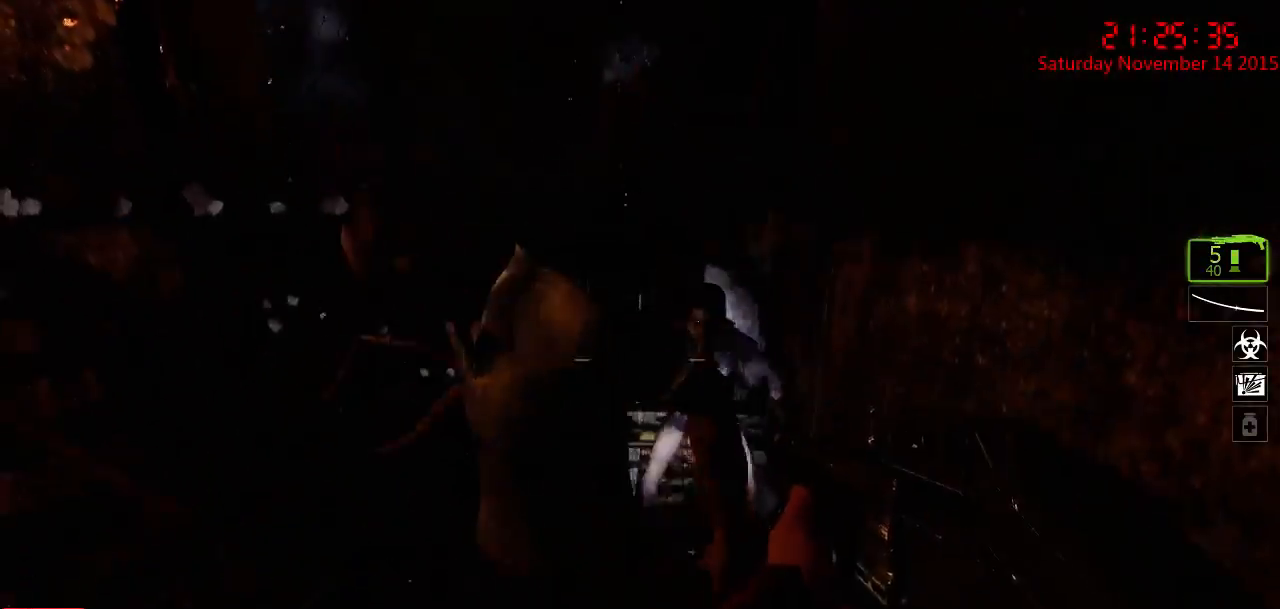
{"keys": ["w"], "mouse": [], "events": [[33, "mouse_left", "down"], [133, "mouse_left", "up"], [350, "mouse_right", "down"], [417, "q", "down"], [450, "mouse_right", "up"], [450, "w", "down"], [483, "q", "up"]]}
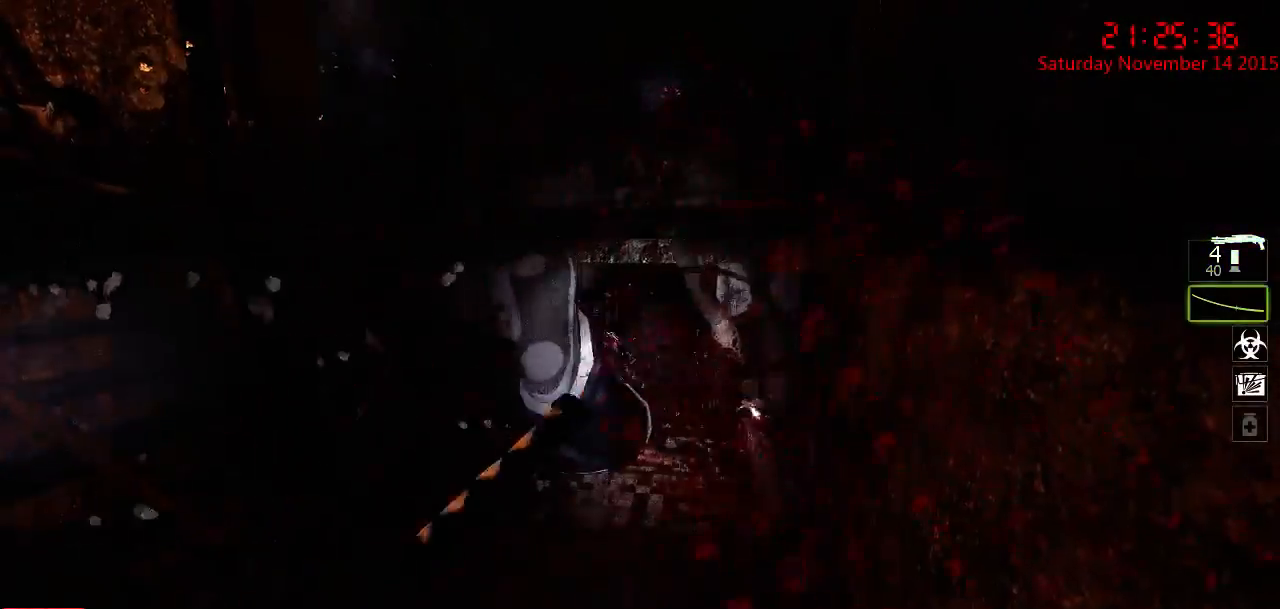
{"keys": ["w"], "mouse": [], "events": [[17, "mouse_right", "down"], [17, "w", "up"], [83, "mouse_right", "up"], [133, "mouse_right", "down"], [233, "mouse_right", "up"], [367, "w", "down"]]}
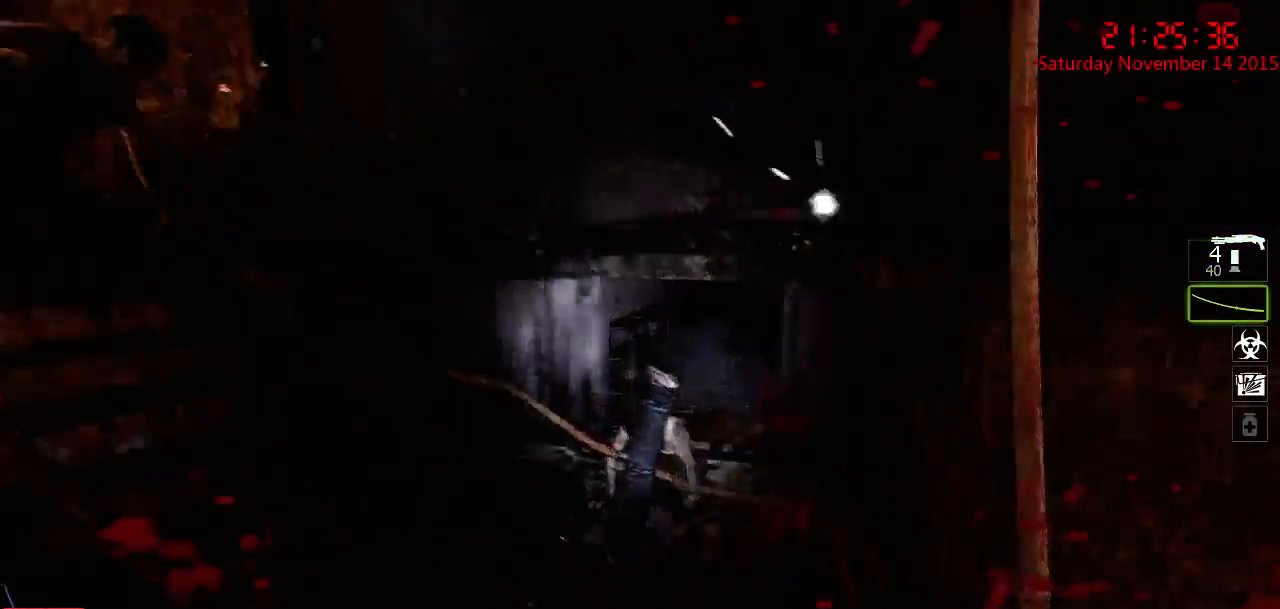
{"keys": ["a", "w"], "mouse": [], "events": [[100, "d", "down"], [283, "d", "up"], [383, "a", "down"]]}
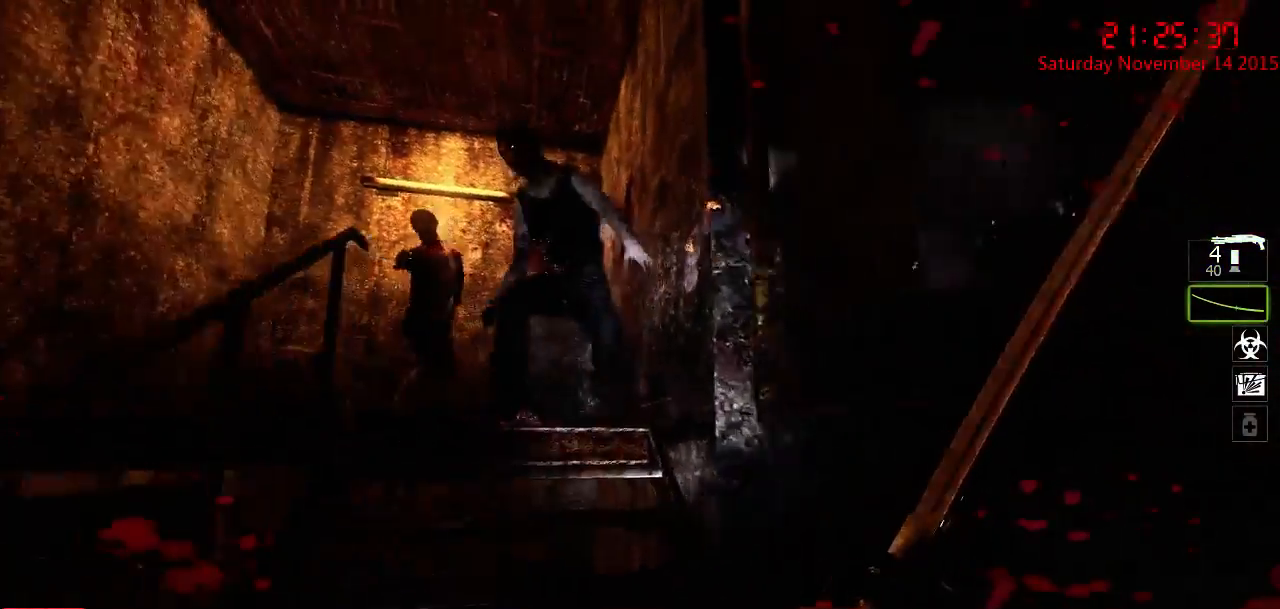
{"keys": ["a"], "mouse": [], "events": [[83, "mouse_left", "down"], [150, "a", "up"], [367, "w", "up"], [467, "a", "down"], [500, "mouse_left", "up"]]}
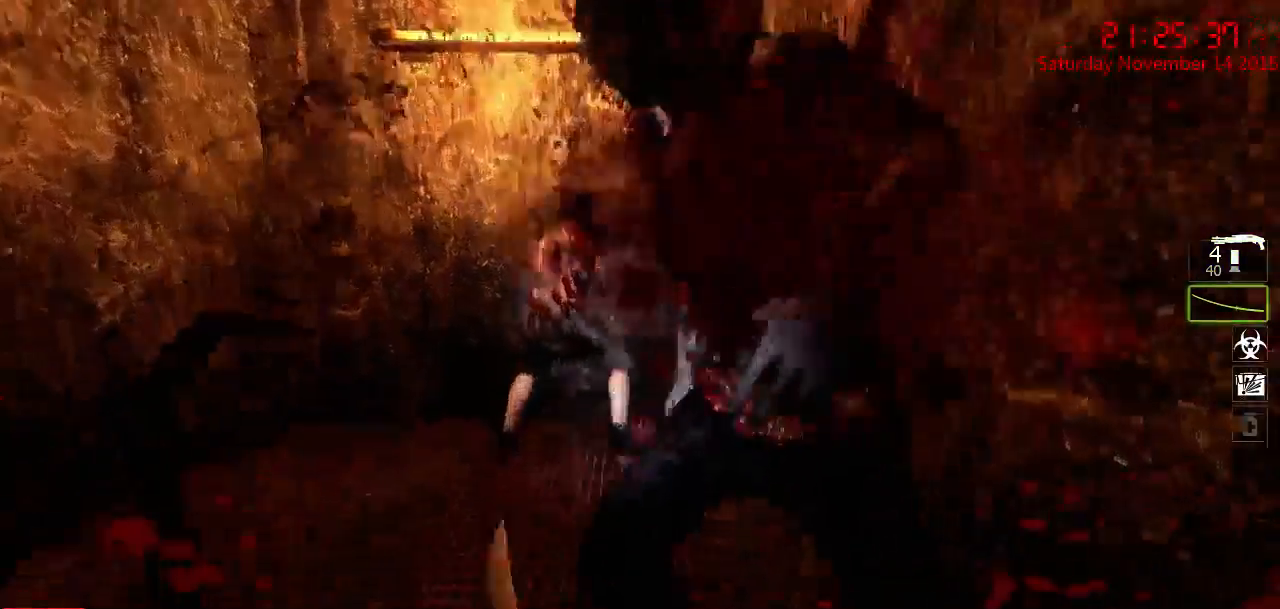
{"keys": ["w"], "mouse": [], "events": [[33, "a", "up"], [133, "d", "down"], [133, "w", "down"], [233, "d", "up"]]}
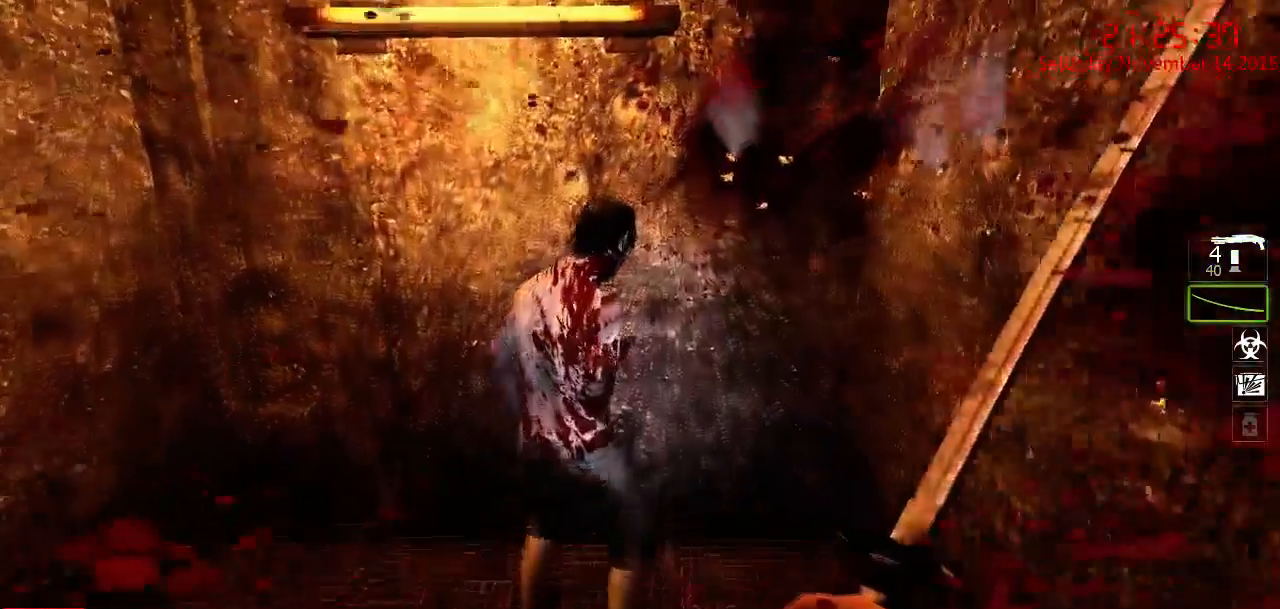
{"keys": ["a"], "mouse": [], "events": [[50, "mouse_left", "down"], [150, "d", "down"], [217, "w", "up"], [317, "s", "down"], [383, "d", "up"], [433, "a", "down"], [433, "mouse_left", "up"], [467, "s", "up"]]}
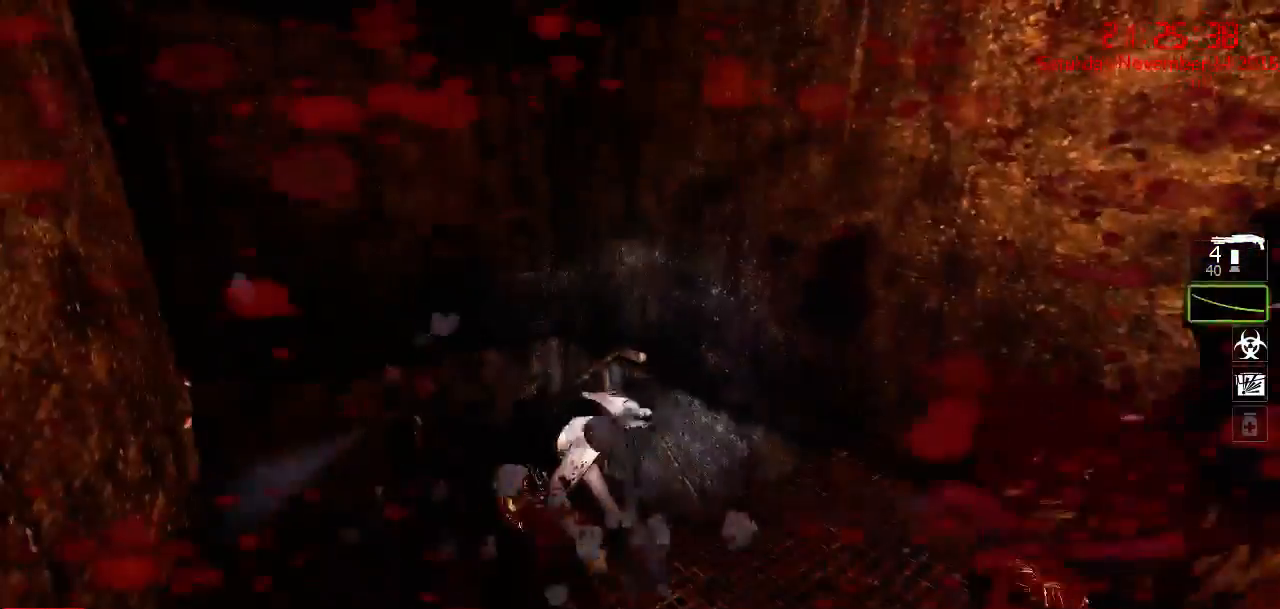
{"keys": ["d", "w"], "mouse": ["left"], "events": [[67, "a", "up"], [100, "w", "down"], [483, "d", "down"], [483, "mouse_left", "down"]]}
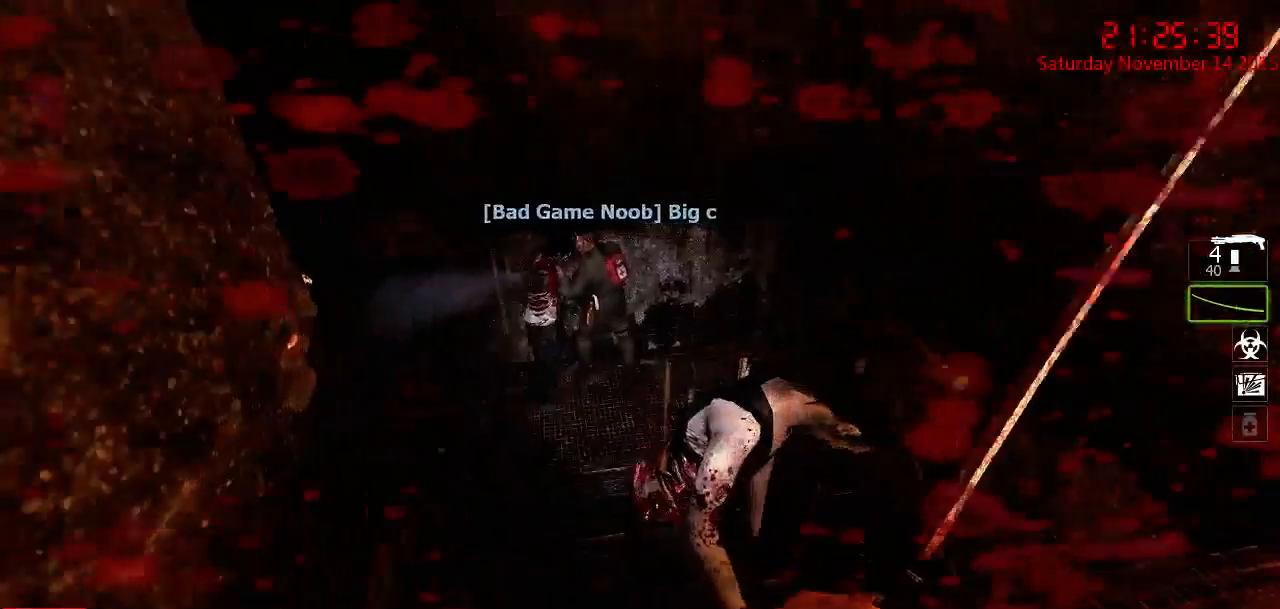
{"keys": ["w"], "mouse": [], "events": [[17, "w", "up"], [117, "d", "up"], [117, "s", "down"], [217, "a", "down"], [300, "mouse_left", "up"], [300, "s", "up"], [333, "a", "up"], [433, "w", "down"]]}
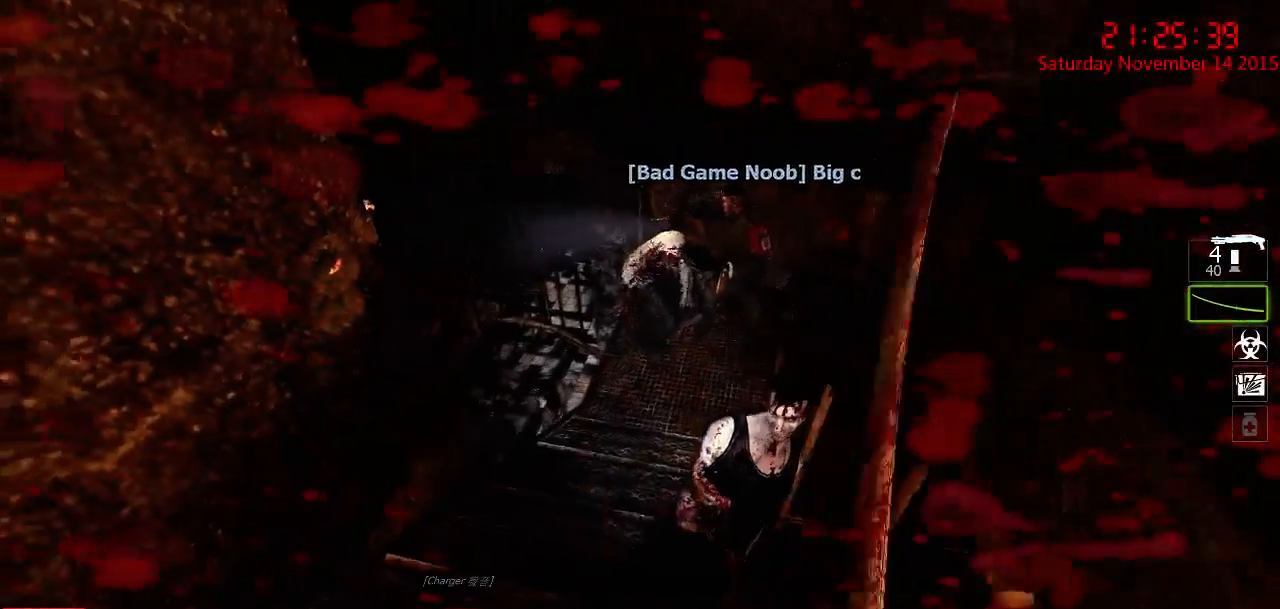
{"keys": ["d"], "mouse": [], "events": [[333, "d", "down"], [483, "w", "up"]]}
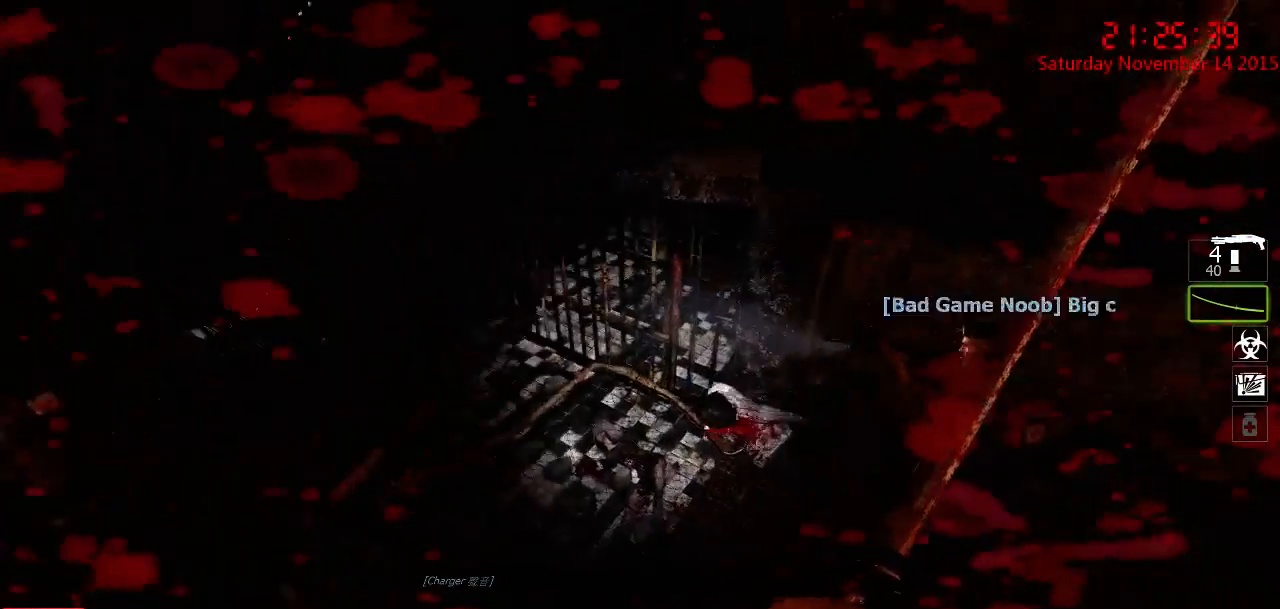
{"keys": ["d"], "mouse": [], "events": [[50, "mouse_right", "down"], [117, "mouse_right", "up"], [183, "a", "down"], [183, "d", "up"], [183, "mouse_right", "down"], [283, "mouse_right", "up"], [317, "a", "up"], [317, "mouse_right", "down"], [433, "mouse_right", "up"], [467, "d", "down"]]}
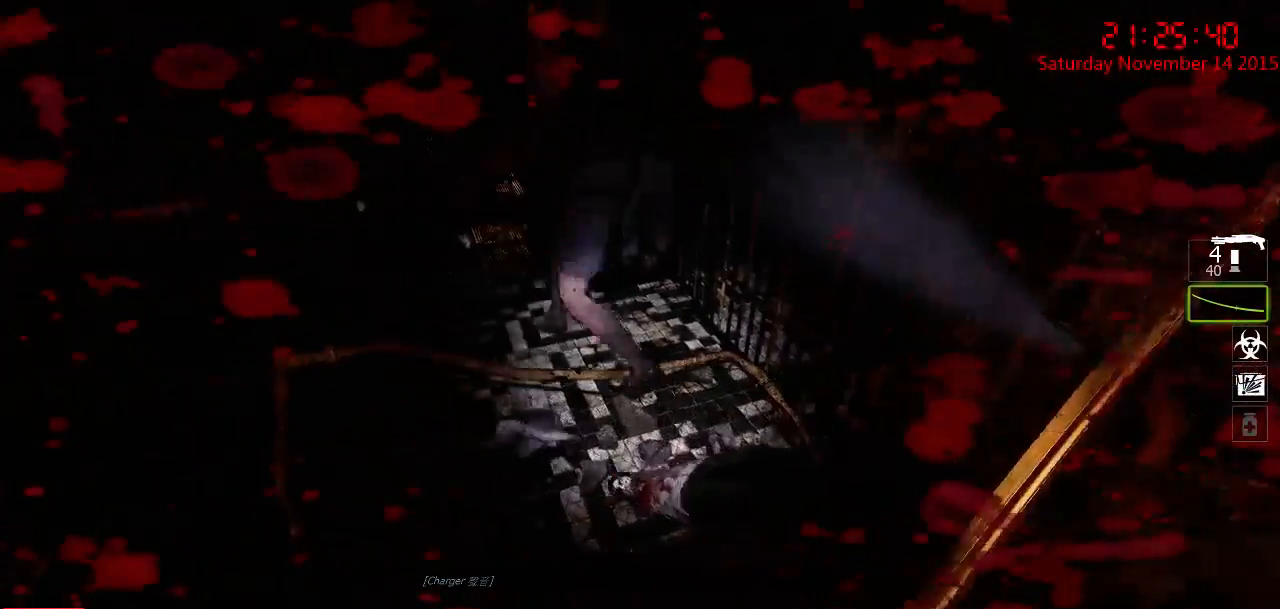
{"keys": ["a", "ctrl", "w"], "mouse": ["left"], "events": [[33, "ctrl", "down"], [33, "w", "down"], [167, "d", "up"], [383, "a", "down"], [383, "mouse_left", "down"]]}
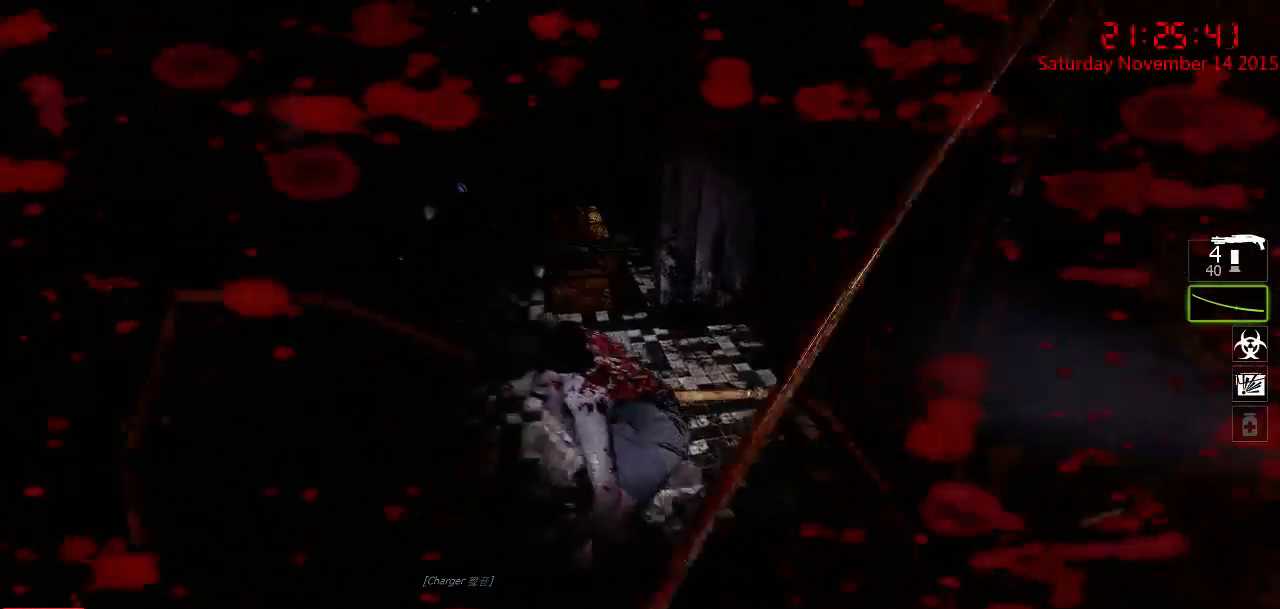
{"keys": ["ctrl"], "mouse": [], "events": [[117, "a", "up"], [117, "w", "up"], [250, "mouse_left", "up"], [250, "s", "down"], [283, "a", "down"], [433, "s", "up"], [467, "a", "up"]]}
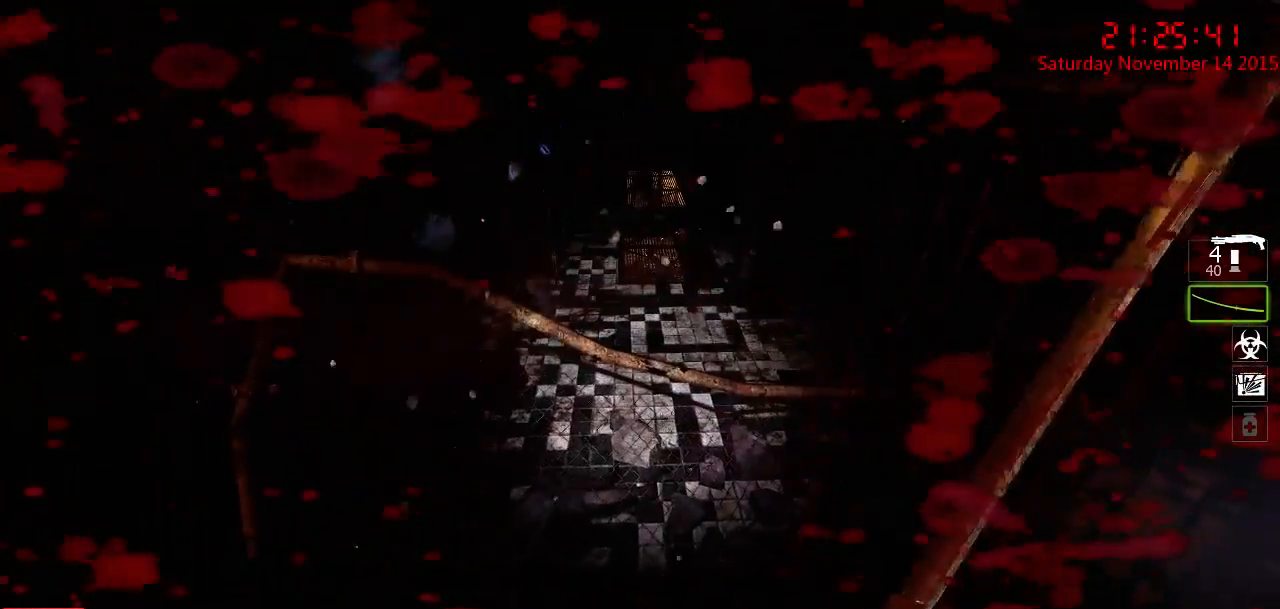
{"keys": ["a", "ctrl"], "mouse": [], "events": [[267, "d", "down"], [433, "d", "up"], [467, "a", "down"]]}
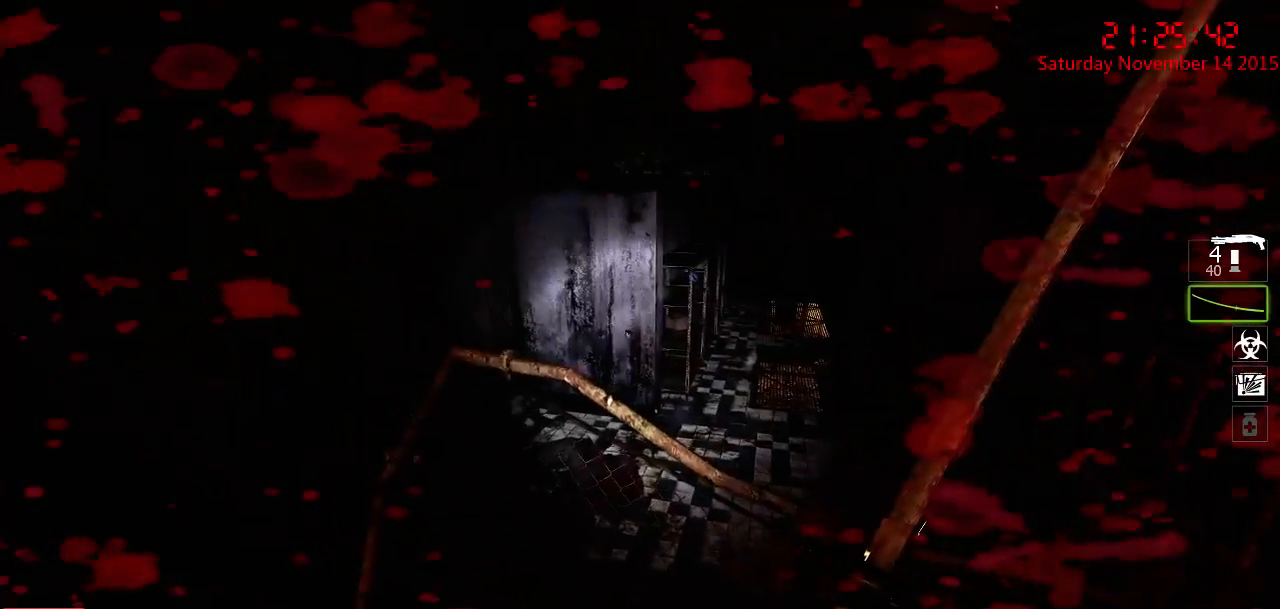
{"keys": ["ctrl", "d"], "mouse": [], "events": [[183, "a", "up"], [250, "d", "down"], [317, "q", "down"], [350, "w", "down"], [417, "q", "up"], [483, "w", "up"]]}
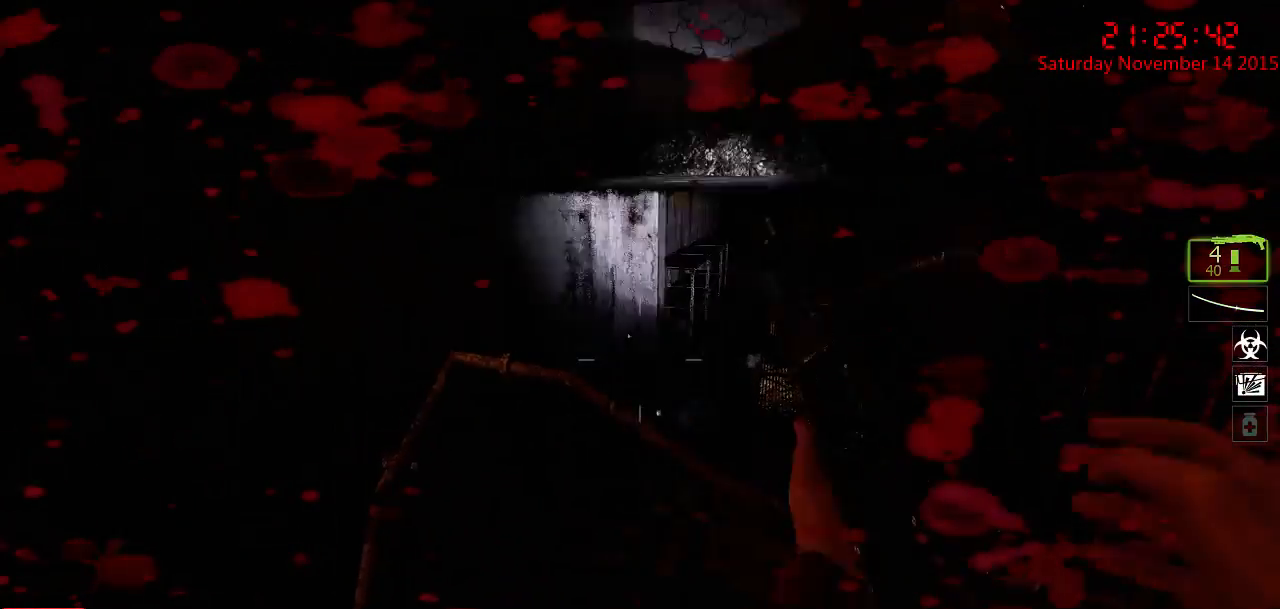
{"keys": ["ctrl", "d"], "mouse": [], "events": [[50, "d", "up"], [117, "a", "down"], [400, "a", "up"], [467, "d", "down"]]}
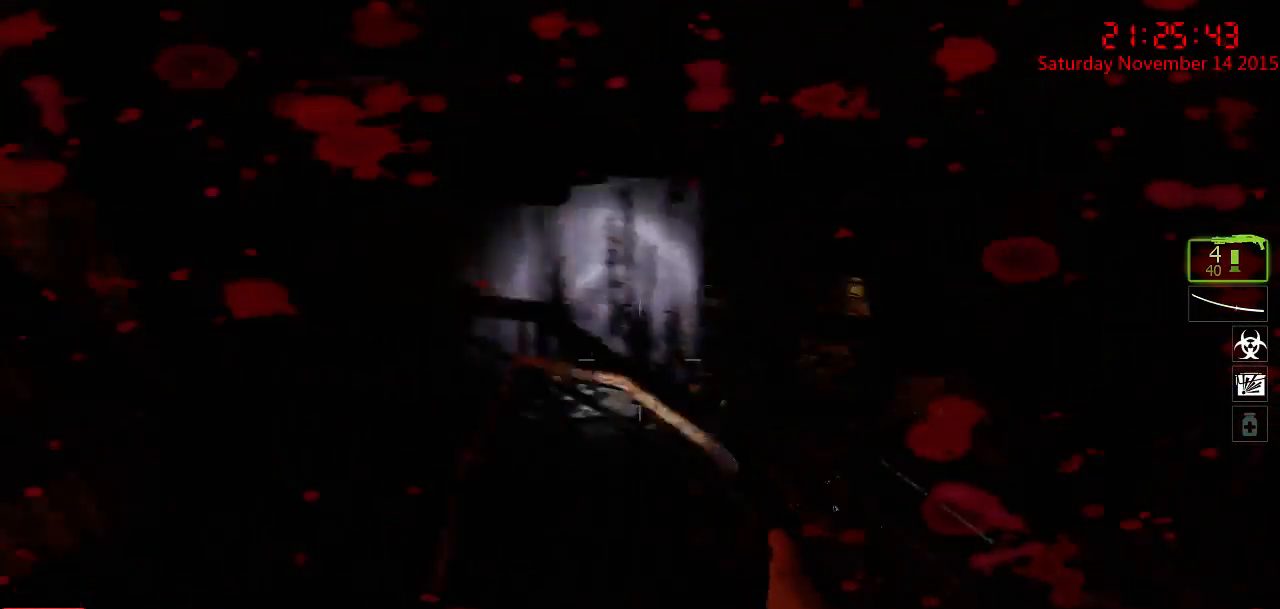
{"keys": ["ctrl"], "mouse": [], "events": [[100, "d", "up"]]}
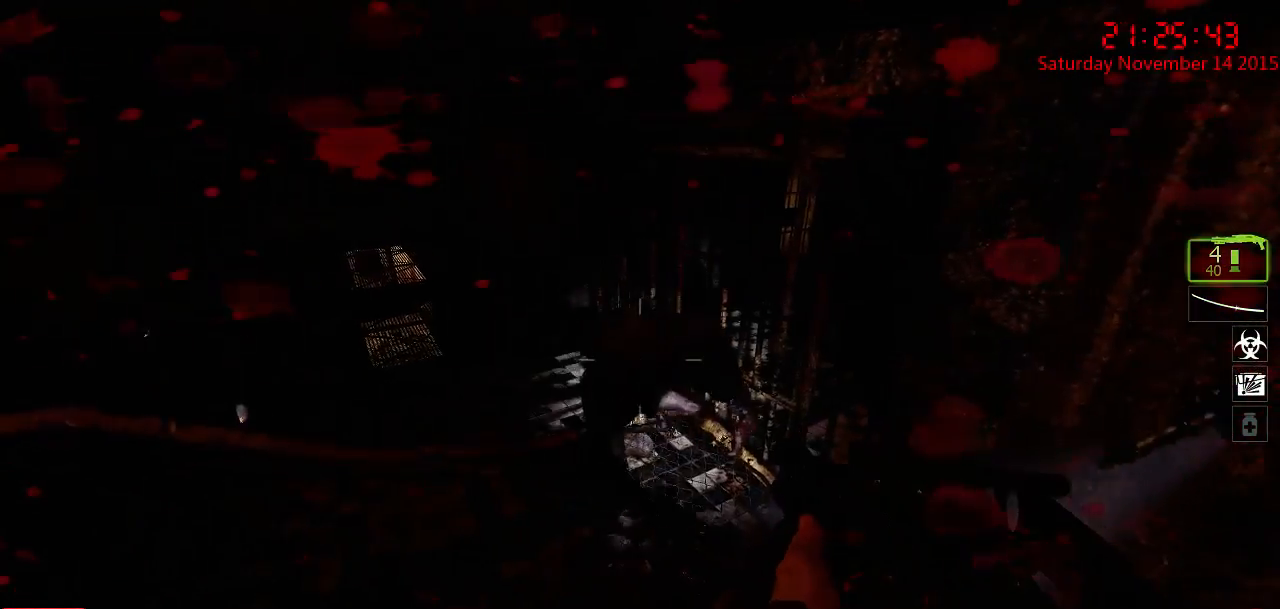
{"keys": ["ctrl"], "mouse": ["left"], "events": [[83, "mouse_left", "down"], [183, "mouse_left", "up"], [233, "mouse_left", "down"], [433, "mouse_left", "up"], [467, "mouse_left", "down"]]}
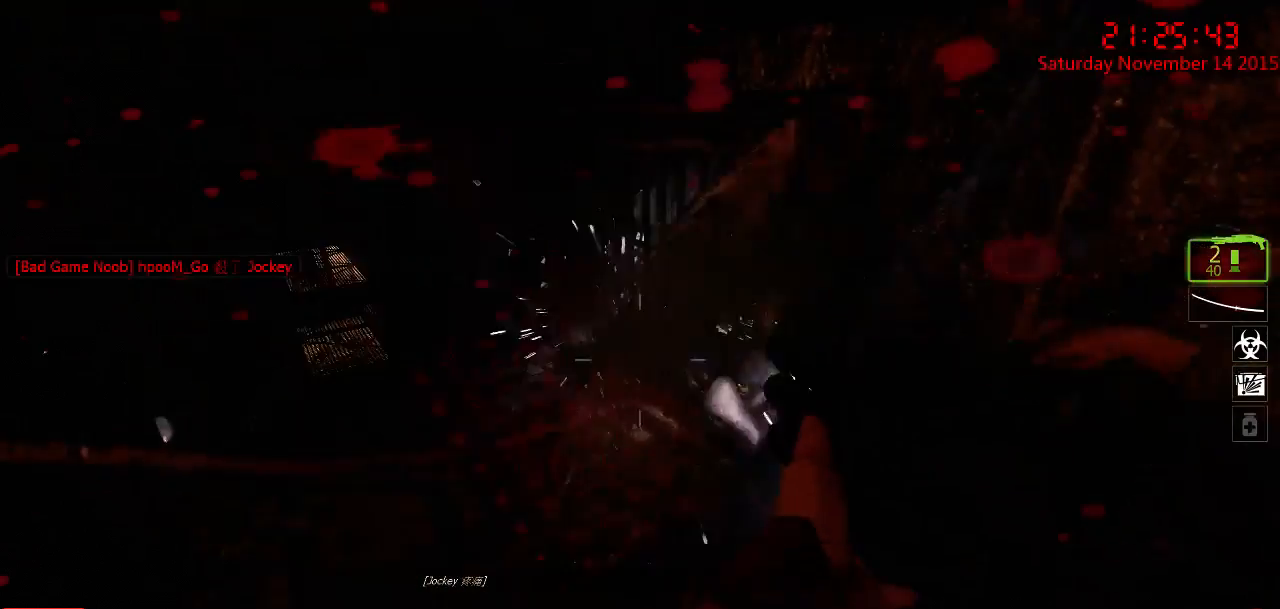
{"keys": ["ctrl"], "mouse": [], "events": [[67, "mouse_left", "up"], [100, "mouse_left", "down"], [217, "mouse_left", "up"], [250, "mouse_left", "down"], [317, "mouse_left", "up"]]}
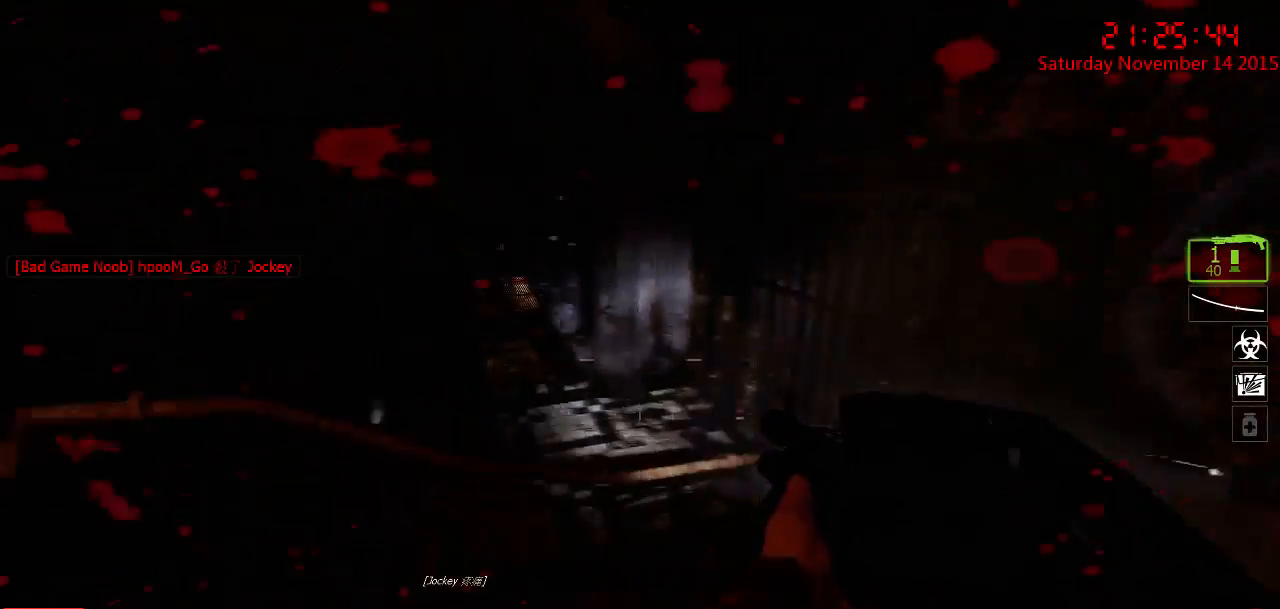
{"keys": ["ctrl"], "mouse": [], "events": [[17, "s", "down"], [50, "r", "down"], [117, "r", "up"], [117, "s", "up"]]}
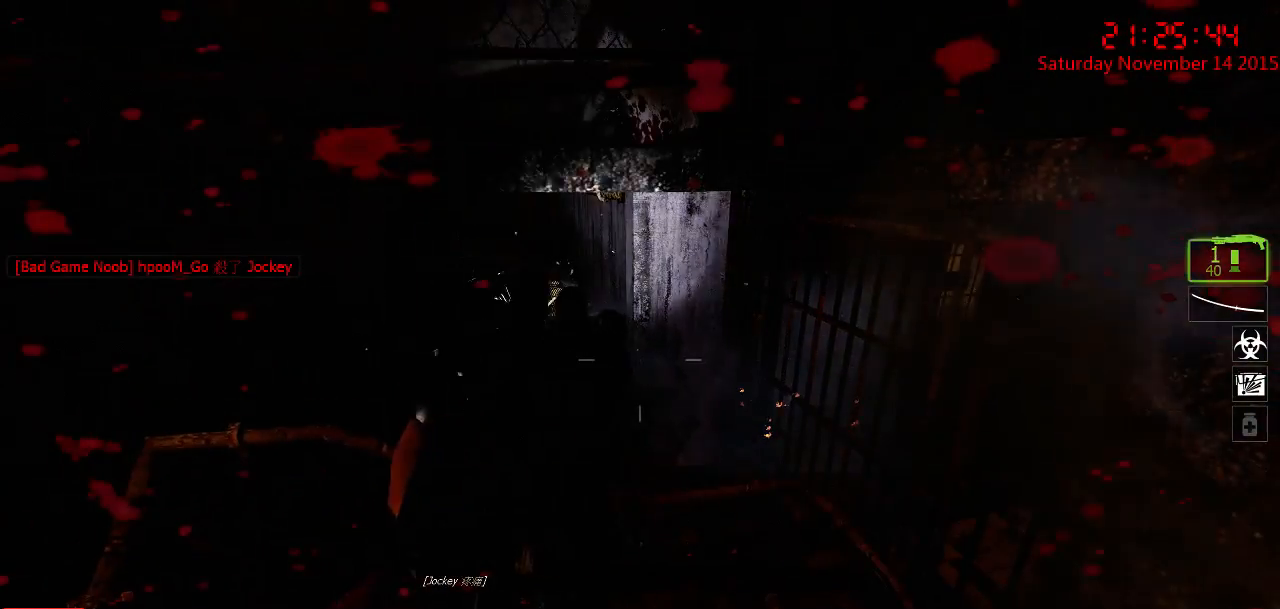
{"keys": ["ctrl"], "mouse": [], "events": []}
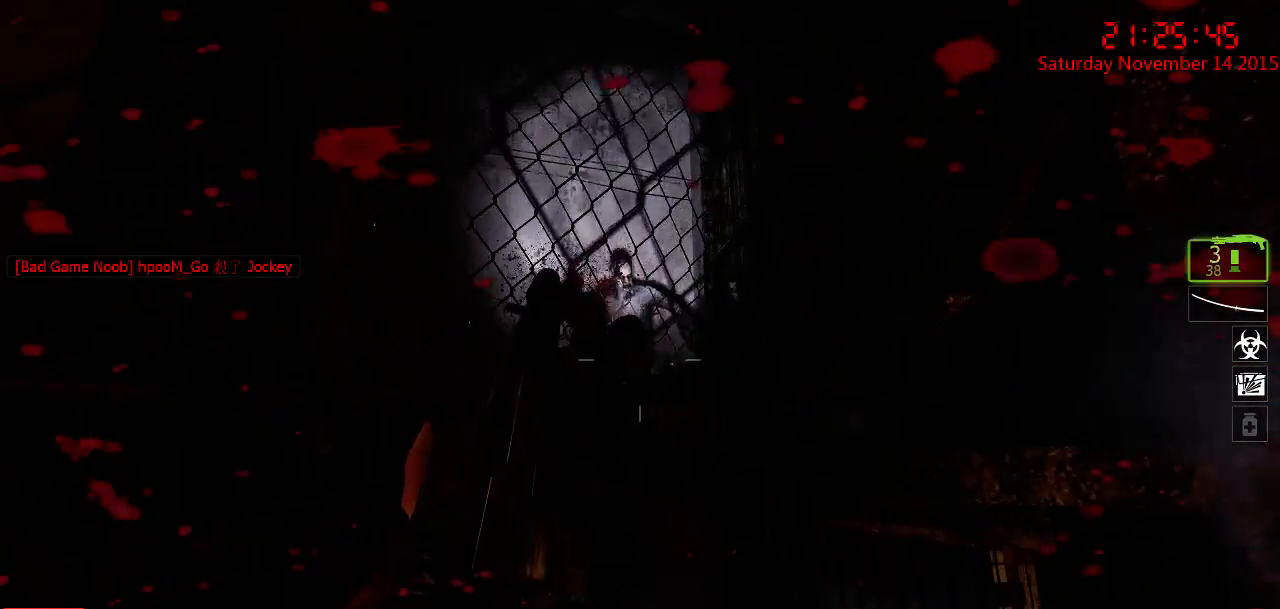
{"keys": ["ctrl"], "mouse": ["left"], "events": [[417, "mouse_left", "down"]]}
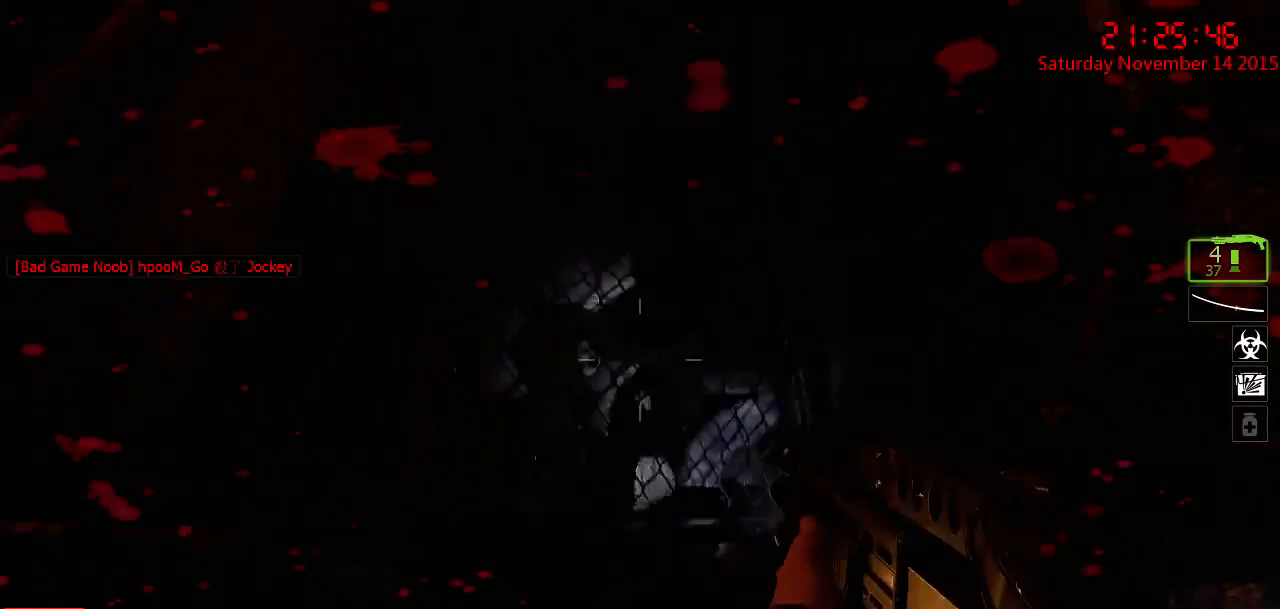
{"keys": ["ctrl"], "mouse": ["right"], "events": [[17, "mouse_left", "up"], [50, "mouse_left", "down"], [133, "mouse_left", "up"], [200, "mouse_left", "down"], [267, "mouse_left", "up"], [433, "q", "down"], [500, "mouse_right", "down"], [500, "q", "up"]]}
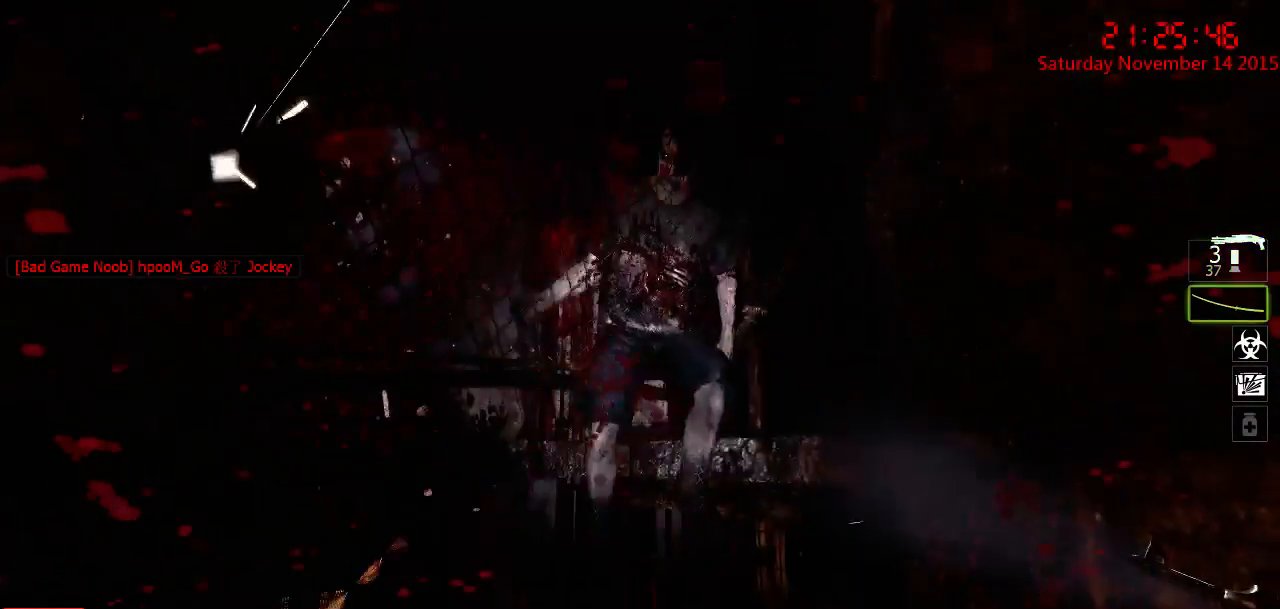
{"keys": ["ctrl"], "mouse": [], "events": [[100, "mouse_right", "up"], [150, "mouse_right", "down"], [250, "mouse_right", "up"], [283, "mouse_right", "down"], [383, "mouse_right", "up"]]}
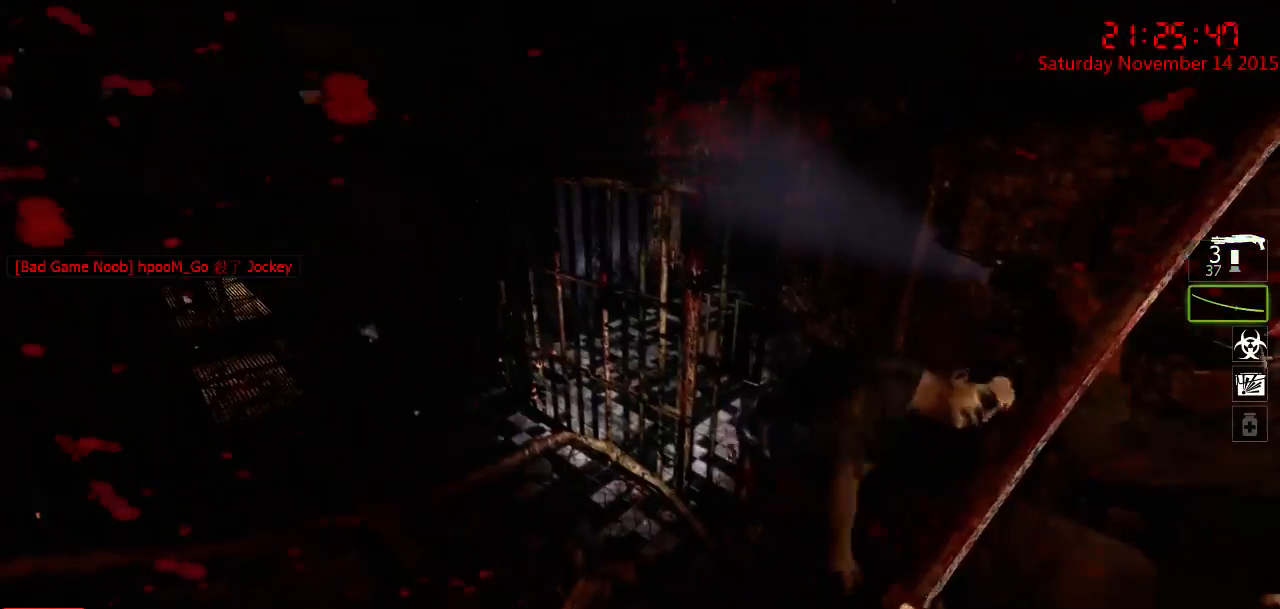
{"keys": ["ctrl", "q"], "mouse": [], "events": [[100, "mouse_left", "down"], [233, "w", "down"], [367, "w", "up"], [400, "mouse_left", "up"], [433, "q", "down"]]}
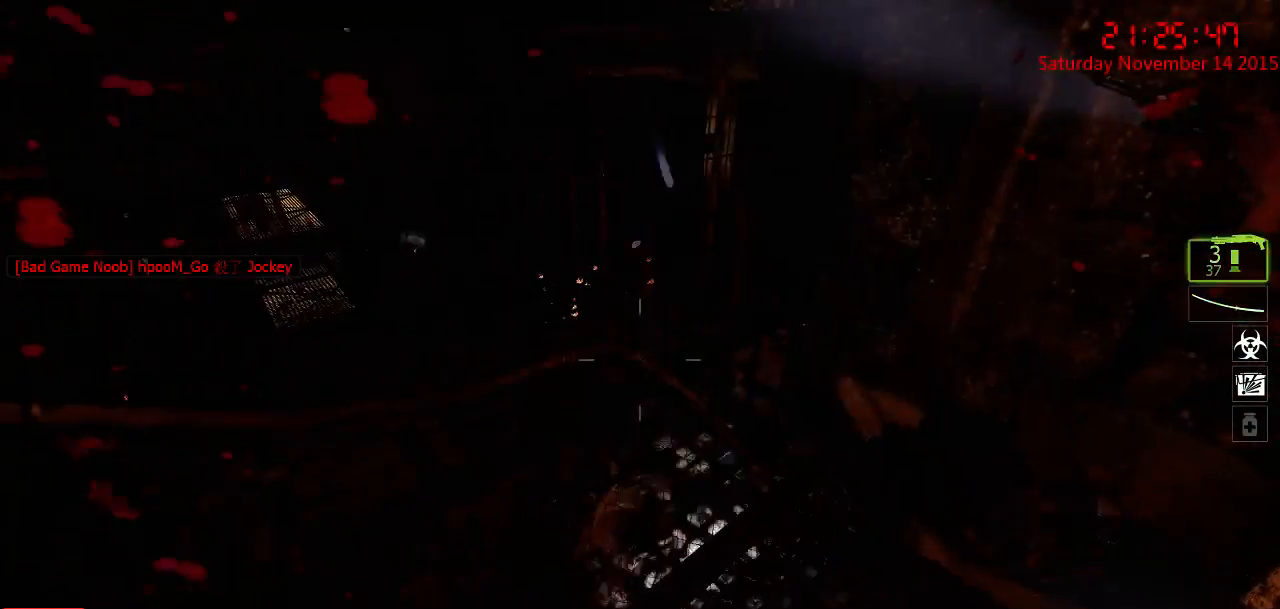
{"keys": ["ctrl"], "mouse": [], "events": [[17, "q", "up"], [117, "d", "down"], [317, "d", "up"], [417, "r", "down"], [483, "r", "up"]]}
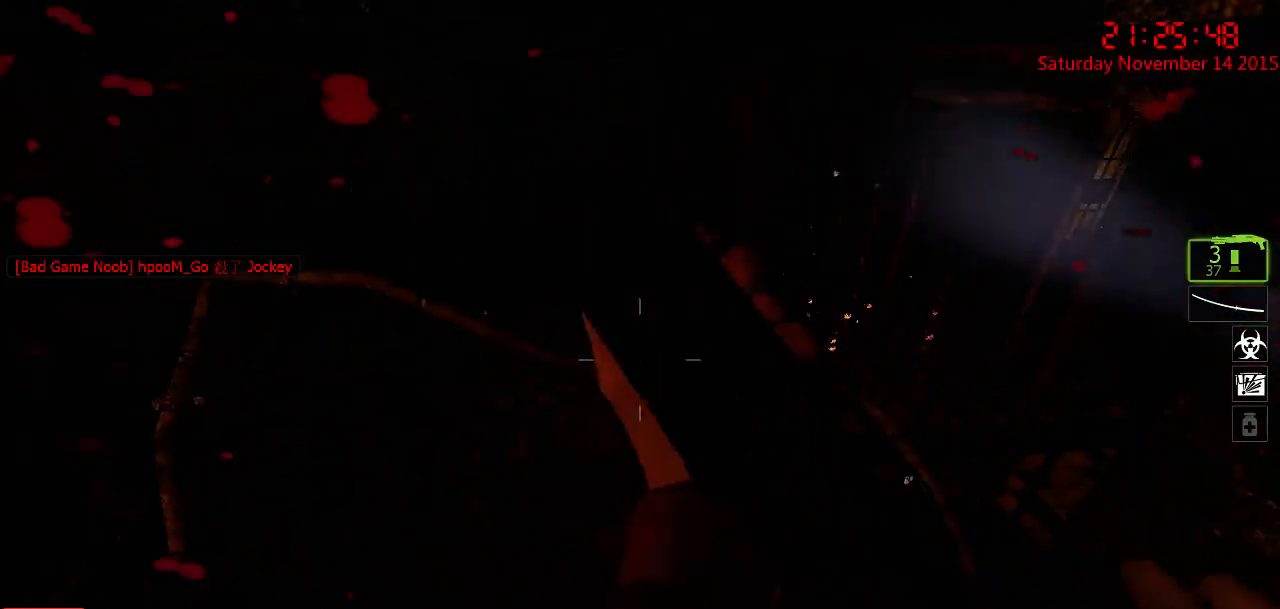
{"keys": ["ctrl", "r"], "mouse": [], "events": [[67, "r", "down"], [200, "r", "up"], [267, "r", "down"], [333, "r", "up"], [400, "r", "down"], [467, "r", "up"], [500, "r", "down"]]}
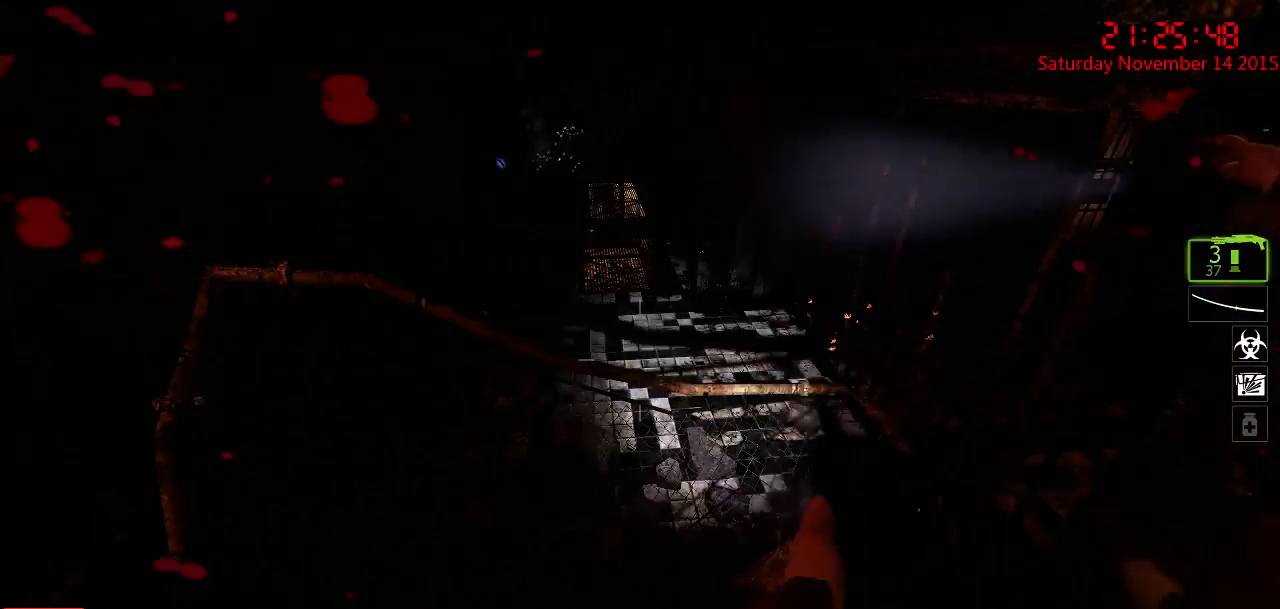
{"keys": ["ctrl", "d"], "mouse": [], "events": [[100, "r", "up"], [167, "r", "down"], [283, "r", "up"], [450, "d", "down"]]}
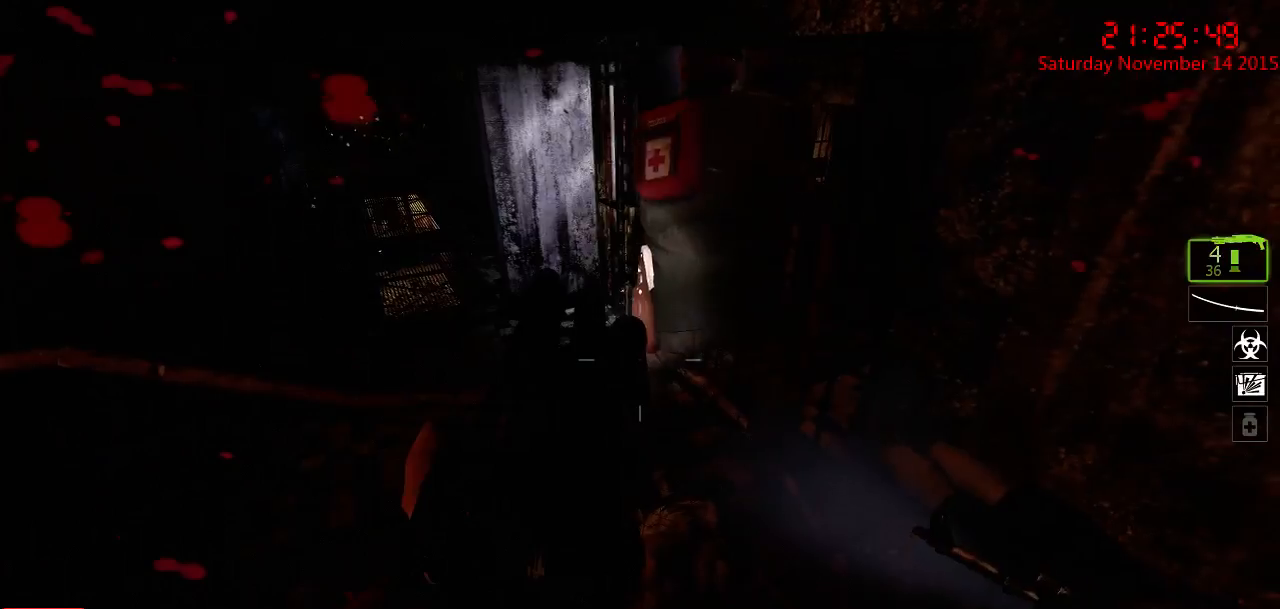
{"keys": ["ctrl", "w"], "mouse": [], "events": [[117, "w", "down"], [417, "d", "up"]]}